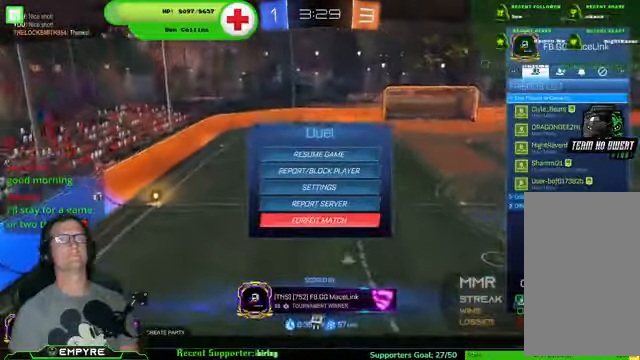
Gameplay with a controller (PlayStation layout); each line is a JSON object with the inputs held at the frame after it. "events" lists button and stick changes between this image and that frame as [ms after this image, input, new state], when the widget could be followed in between. Not read: L1 L3.
{"buttons": [], "left_stick": "center", "right_stick": "center", "events": []}
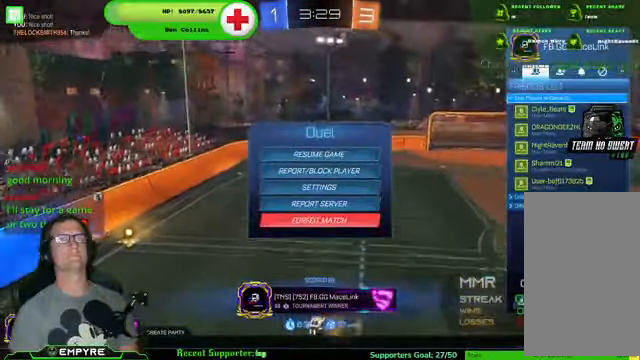
{"buttons": [], "left_stick": "center", "right_stick": "center", "events": []}
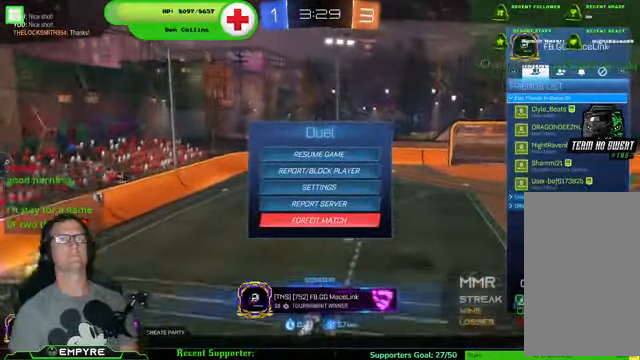
{"buttons": ["CIRCLE"], "left_stick": "center", "right_stick": "center", "events": [[466, "CIRCLE", "down"]]}
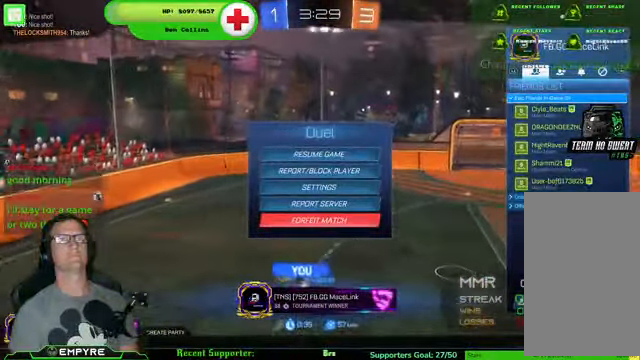
{"buttons": [], "left_stick": "center", "right_stick": "center", "events": [[133, "CIRCLE", "up"]]}
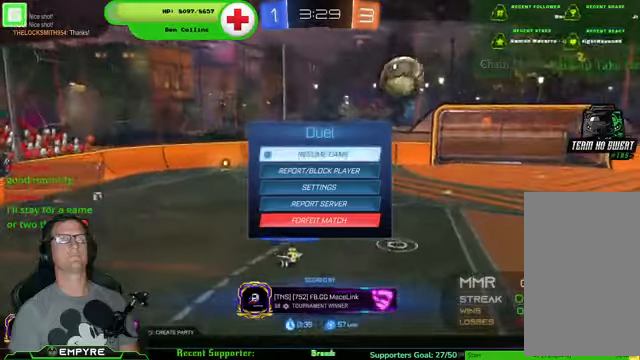
{"buttons": [], "left_stick": "center", "right_stick": "center", "events": [[34, "CIRCLE", "down"], [167, "CIRCLE", "up"]]}
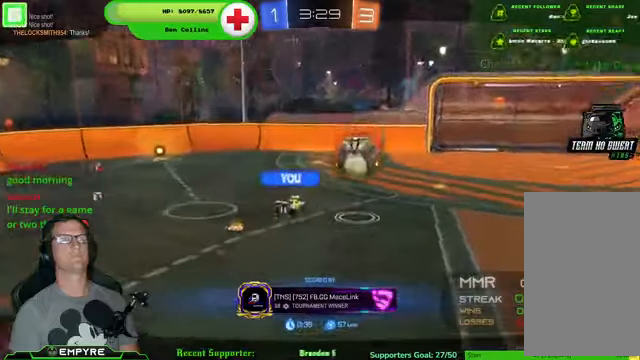
{"buttons": [], "left_stick": "center", "right_stick": "center", "events": [[200, "CROSS", "down"], [400, "CROSS", "up"]]}
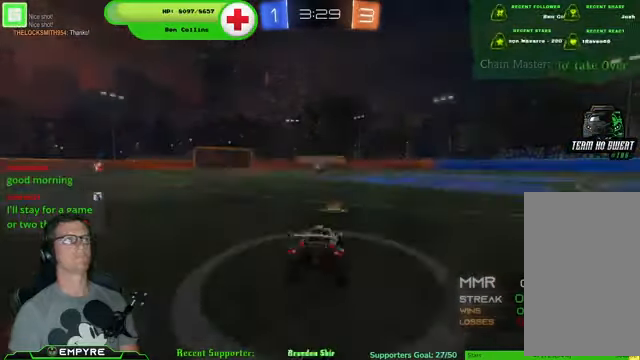
{"buttons": [], "left_stick": "center", "right_stick": "center", "events": []}
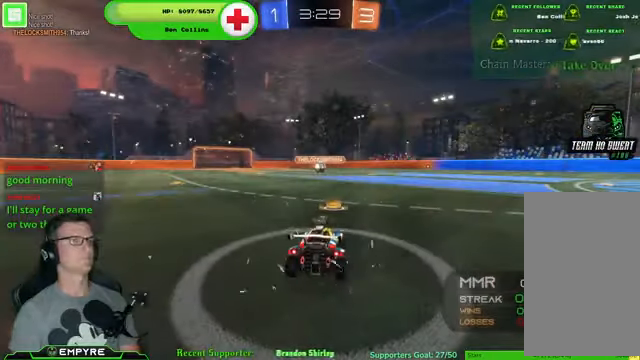
{"buttons": [], "left_stick": "center", "right_stick": "center", "events": []}
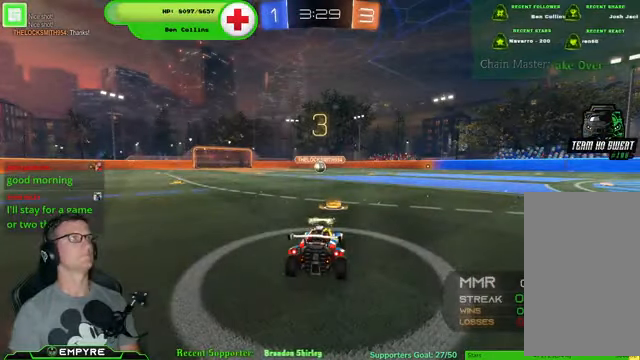
{"buttons": [], "left_stick": "center", "right_stick": "center", "events": []}
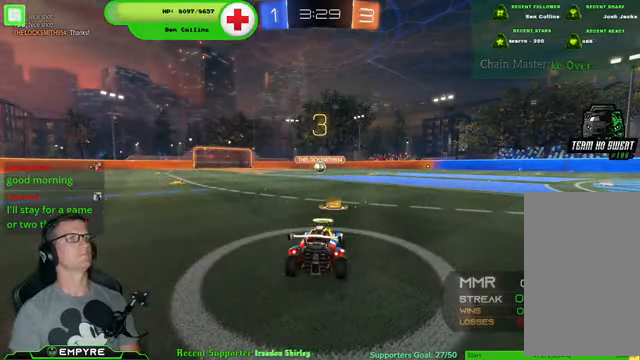
{"buttons": ["R1", "R2"], "left_stick": "center", "right_stick": "center", "events": [[367, "R2", "down"], [500, "R1", "down"]]}
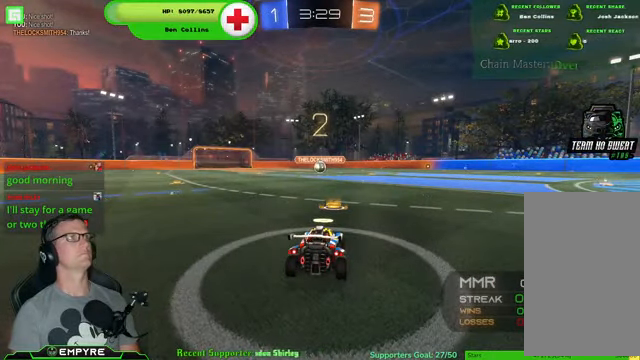
{"buttons": ["R1", "R2"], "left_stick": "center", "right_stick": "center", "events": []}
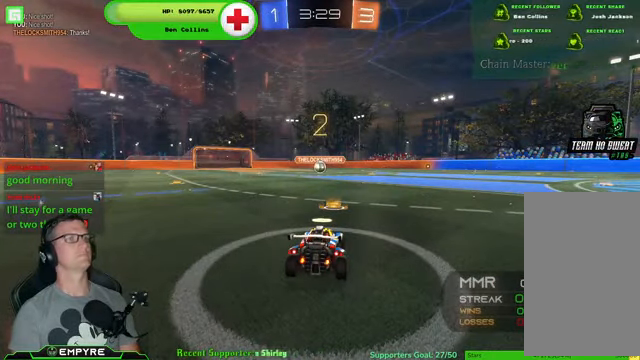
{"buttons": ["R1", "R2"], "left_stick": "center", "right_stick": "center", "events": []}
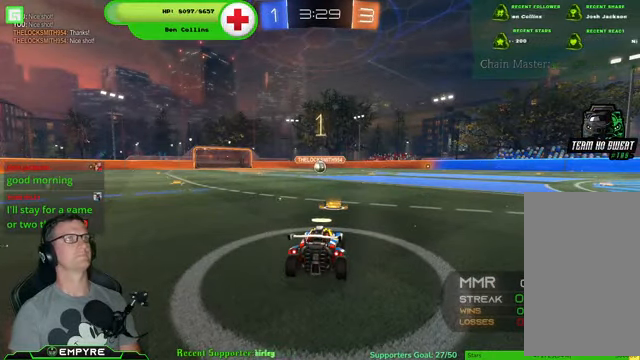
{"buttons": ["R1", "R2"], "left_stick": "center", "right_stick": "center", "events": []}
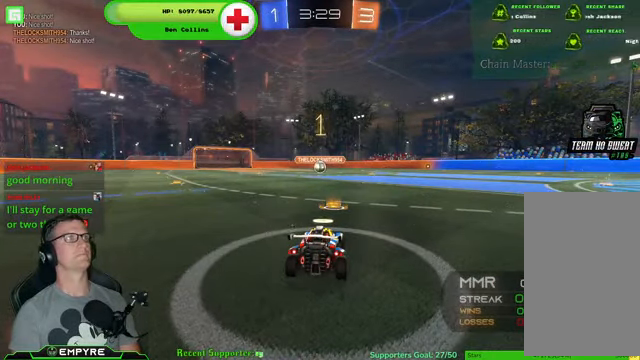
{"buttons": ["R1", "R2"], "left_stick": "center", "right_stick": "center", "events": []}
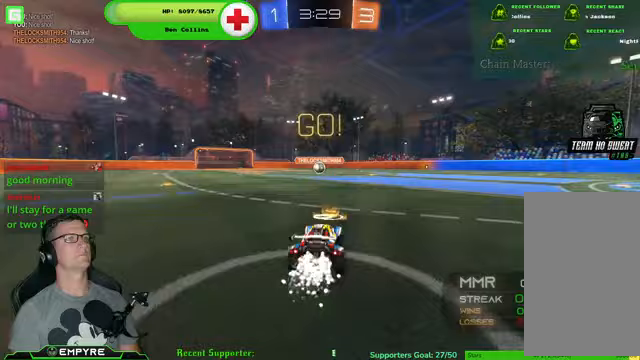
{"buttons": ["R1", "R2"], "left_stick": "center", "right_stick": "center", "events": [[400, "DPAD_LEFT", "down"], [467, "DPAD_LEFT", "up"]]}
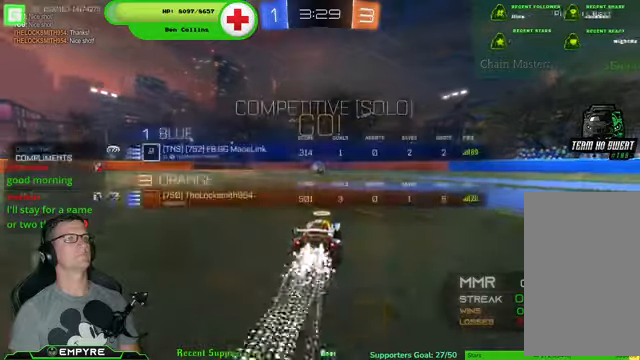
{"buttons": ["R1", "R2"], "left_stick": "left", "right_stick": "center", "events": [[100, "DPAD_RIGHT", "down"], [233, "DPAD_RIGHT", "up"], [467, "left_stick", "left"]]}
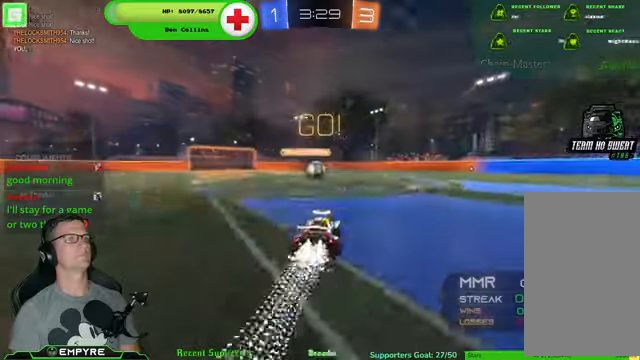
{"buttons": ["R2"], "left_stick": "center", "right_stick": "center", "events": [[67, "left_stick", "center"], [300, "R1", "up"], [333, "left_stick", "left"], [400, "left_stick", "center"]]}
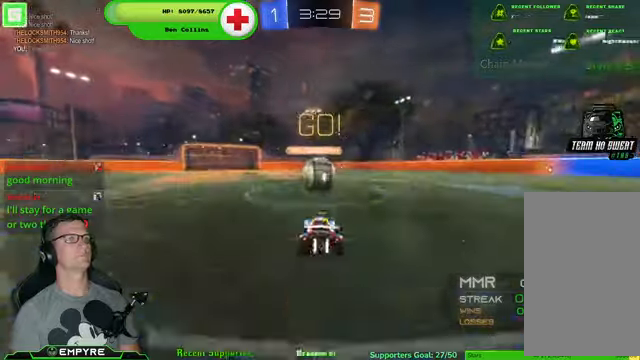
{"buttons": ["R2"], "left_stick": "center", "right_stick": "center", "events": [[67, "left_stick", "right"], [133, "R1", "down"], [167, "CROSS", "down"], [200, "left_stick", "up"], [233, "CROSS", "up"], [267, "CROSS", "down"], [400, "left_stick", "center"], [467, "CROSS", "up"], [500, "R1", "up"]]}
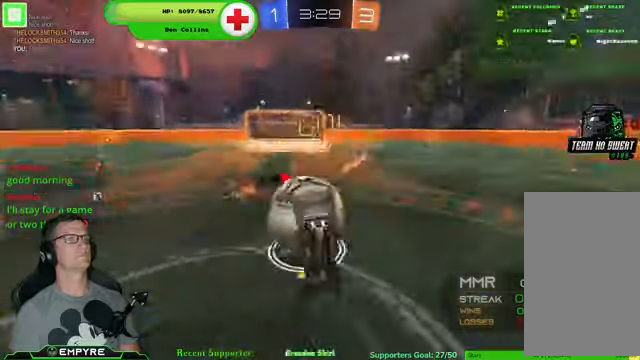
{"buttons": ["R2"], "left_stick": "center", "right_stick": "center"}
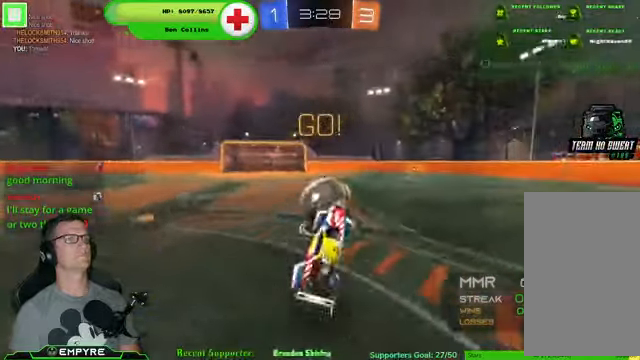
{"buttons": ["R1", "R2"], "left_stick": "down-right", "right_stick": "center", "events": [[33, "left_stick", "down-right"], [200, "SQUARE", "down"], [367, "SQUARE", "up"], [467, "R1", "down"]]}
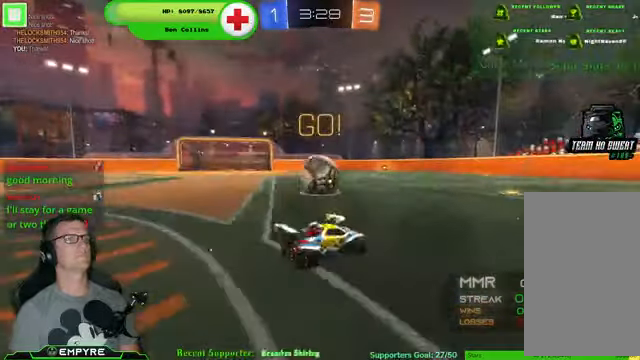
{"buttons": ["R1", "R2"], "left_stick": "center", "right_stick": "center", "events": [[67, "left_stick", "center"], [233, "left_stick", "left"], [500, "left_stick", "center"]]}
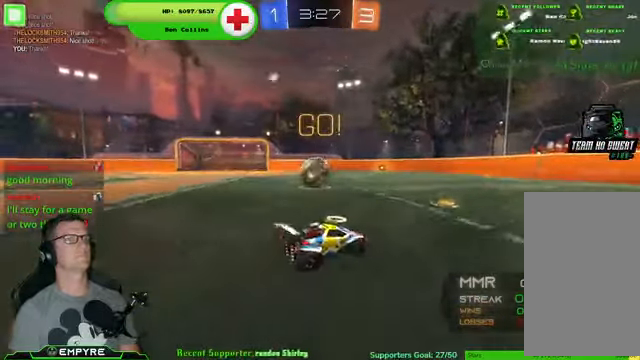
{"buttons": ["R2"], "left_stick": "down-right", "right_stick": "center", "events": [[33, "left_stick", "left"], [233, "left_stick", "center"], [433, "R1", "up"], [433, "left_stick", "down-right"]]}
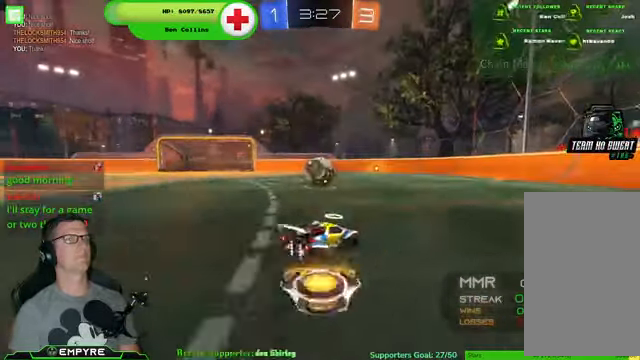
{"buttons": ["R2"], "left_stick": "center", "right_stick": "center", "events": [[100, "left_stick", "center"]]}
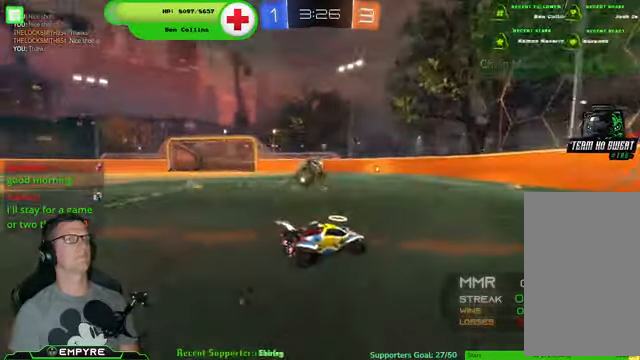
{"buttons": ["R2"], "left_stick": "center", "right_stick": "center", "events": [[200, "left_stick", "left"], [300, "left_stick", "center"]]}
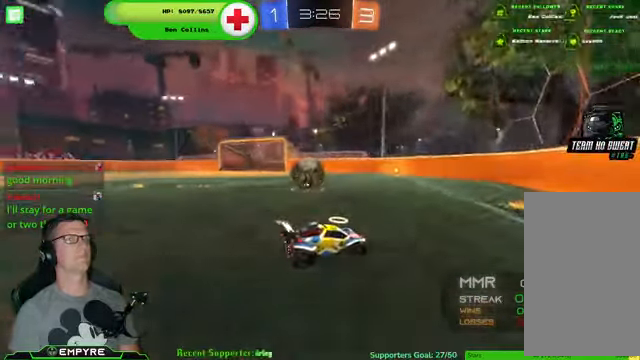
{"buttons": ["R2"], "left_stick": "center", "right_stick": "center", "events": [[67, "left_stick", "left"], [466, "left_stick", "center"]]}
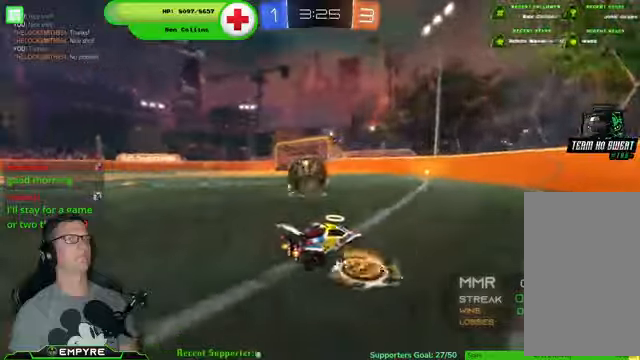
{"buttons": ["L2"], "left_stick": "left", "right_stick": "center", "events": [[33, "left_stick", "left"], [233, "R2", "up"], [433, "L2", "down"]]}
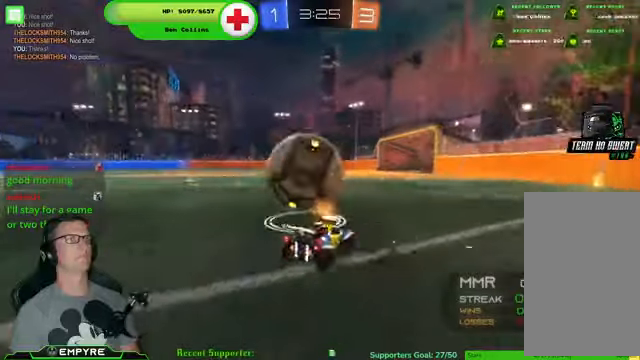
{"buttons": ["R1", "R2"], "left_stick": "center", "right_stick": "center", "events": [[33, "L2", "up"], [66, "R2", "down"], [200, "left_stick", "center"], [300, "left_stick", "up-left"], [366, "left_stick", "center"], [433, "R1", "down"]]}
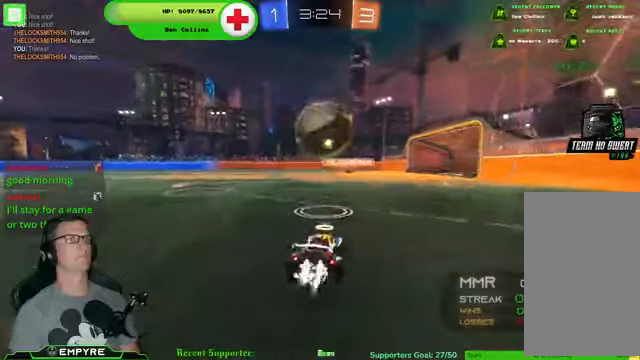
{"buttons": ["R2"], "left_stick": "center", "right_stick": "center", "events": [[200, "R1", "up"]]}
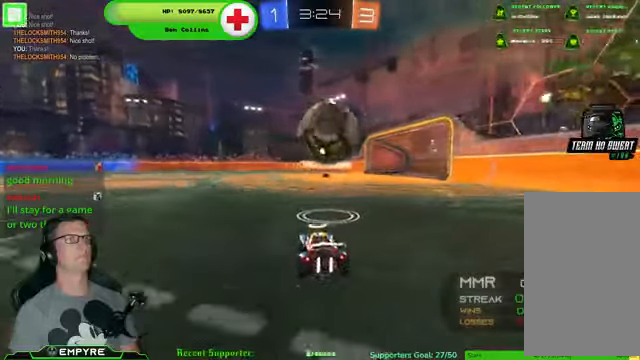
{"buttons": ["CROSS", "R1", "R2"], "left_stick": "up-right", "right_stick": "center", "events": [[66, "left_stick", "right"], [200, "CROSS", "down"], [200, "R1", "down"], [233, "left_stick", "center"], [366, "CROSS", "up"], [366, "left_stick", "right"], [433, "left_stick", "up-right"], [466, "CROSS", "down"]]}